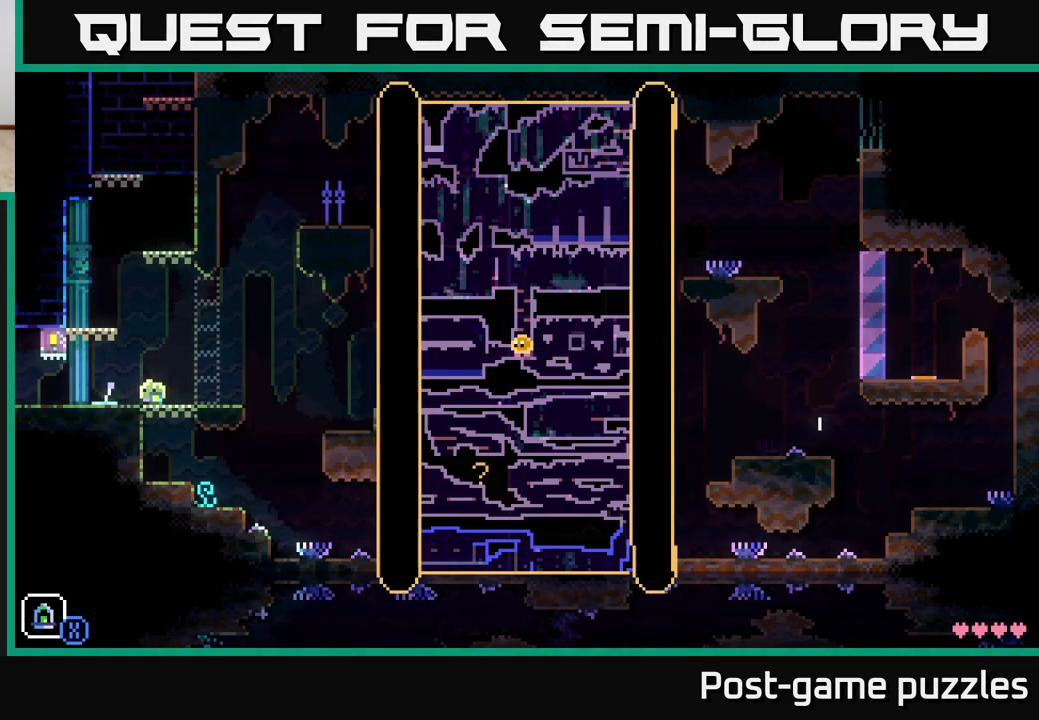
Gameplay with a controller (Xbox layout); each line is a JSON object with the inputs held at the frame after it. "events" lists button and stick changes between this image and that frame as [ms after this image, input, new state], when the widget could be followed in between.
{"buttons": [], "left_stick": "left", "right_stick": "center", "events": []}
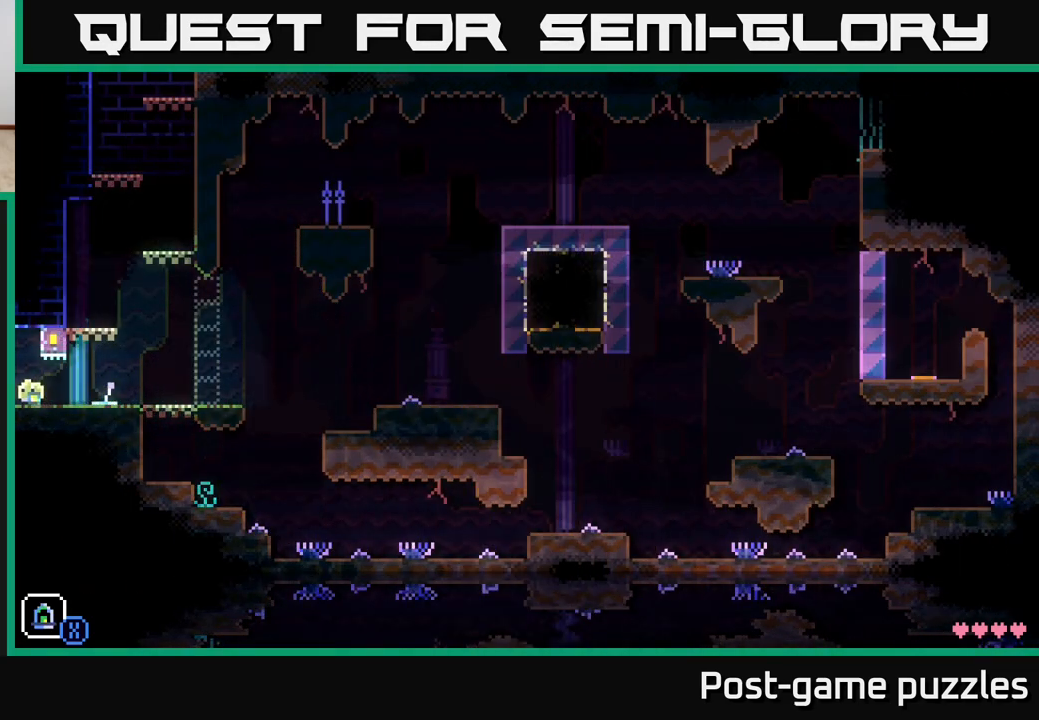
{"buttons": [], "left_stick": "center", "right_stick": "center", "events": [[233, "left_stick", "center"]]}
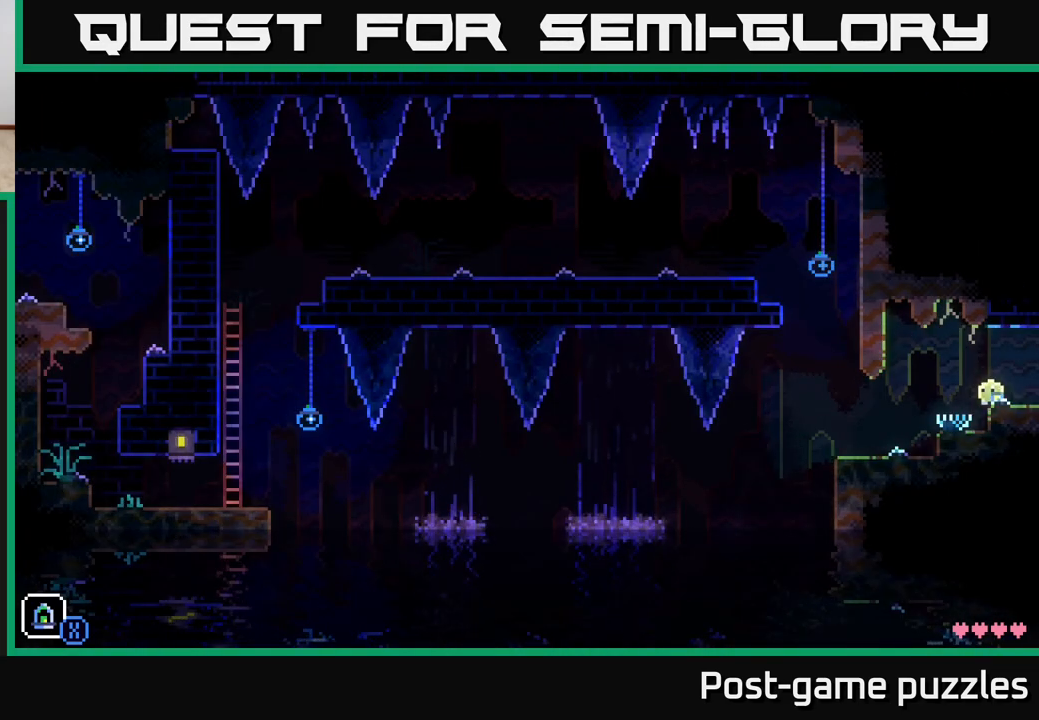
{"buttons": [], "left_stick": "left", "right_stick": "center", "events": [[33, "left_stick", "left"]]}
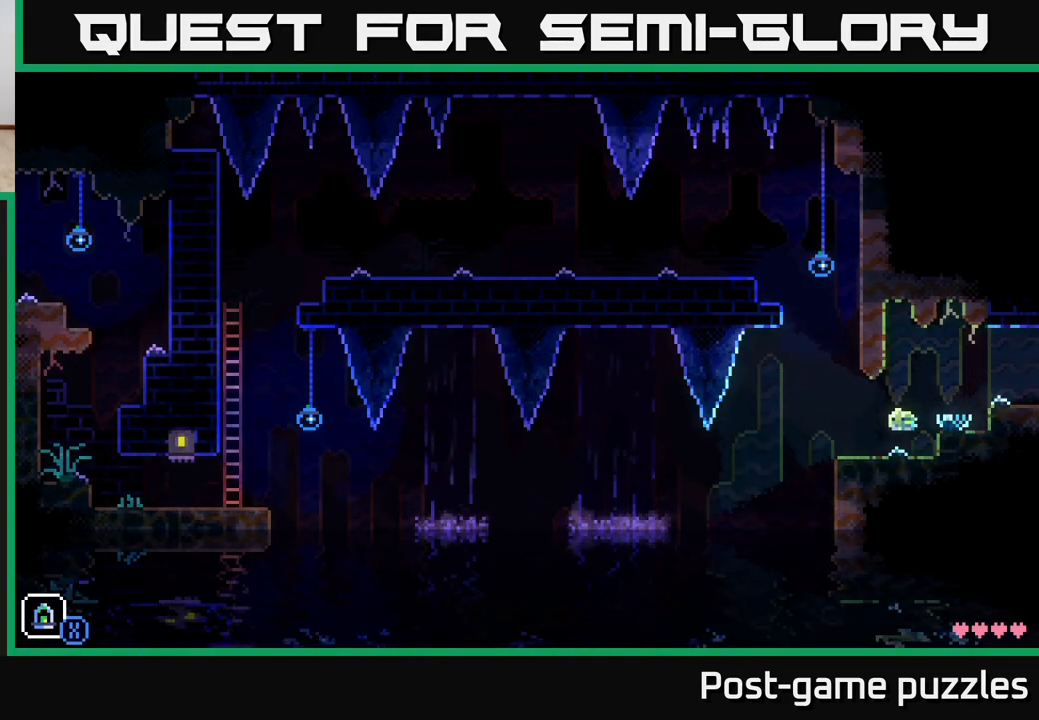
{"buttons": [], "left_stick": "center", "right_stick": "center", "events": [[167, "left_stick", "center"]]}
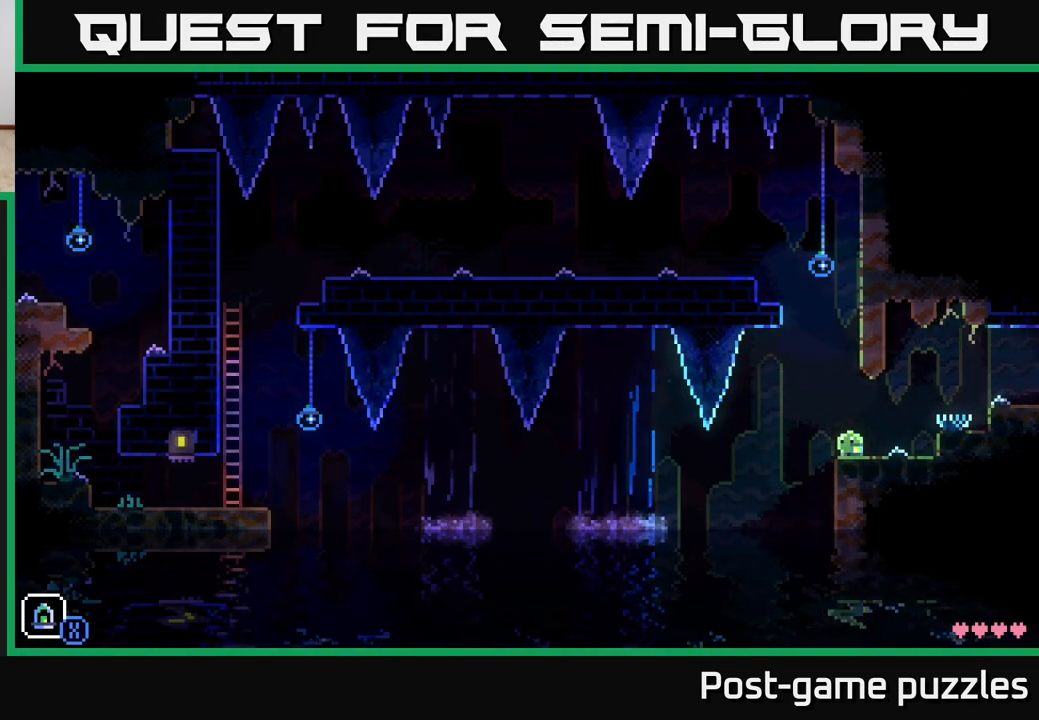
{"buttons": [], "left_stick": "center", "right_stick": "center", "events": [[200, "R1", "down"], [317, "R1", "up"]]}
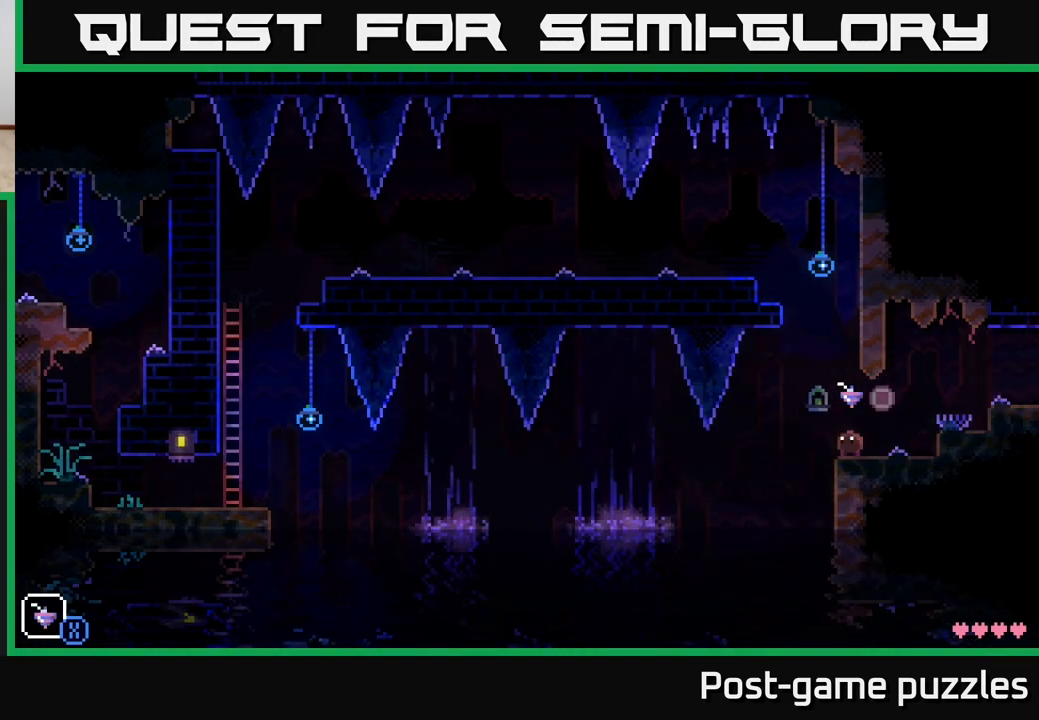
{"buttons": [], "left_stick": "center", "right_stick": "center", "events": [[183, "R1", "down"], [283, "R1", "up"], [367, "R1", "down"], [450, "R1", "up"]]}
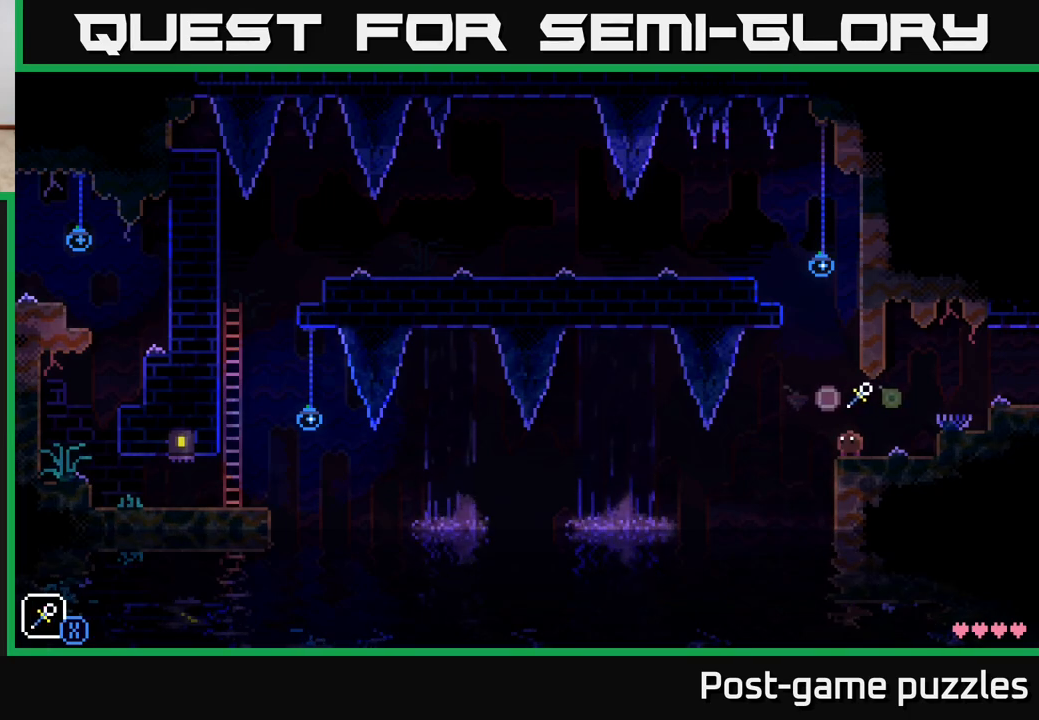
{"buttons": [], "left_stick": "center", "right_stick": "center", "events": [[50, "R1", "down"], [117, "R1", "up"], [383, "L1", "down"], [483, "L1", "up"]]}
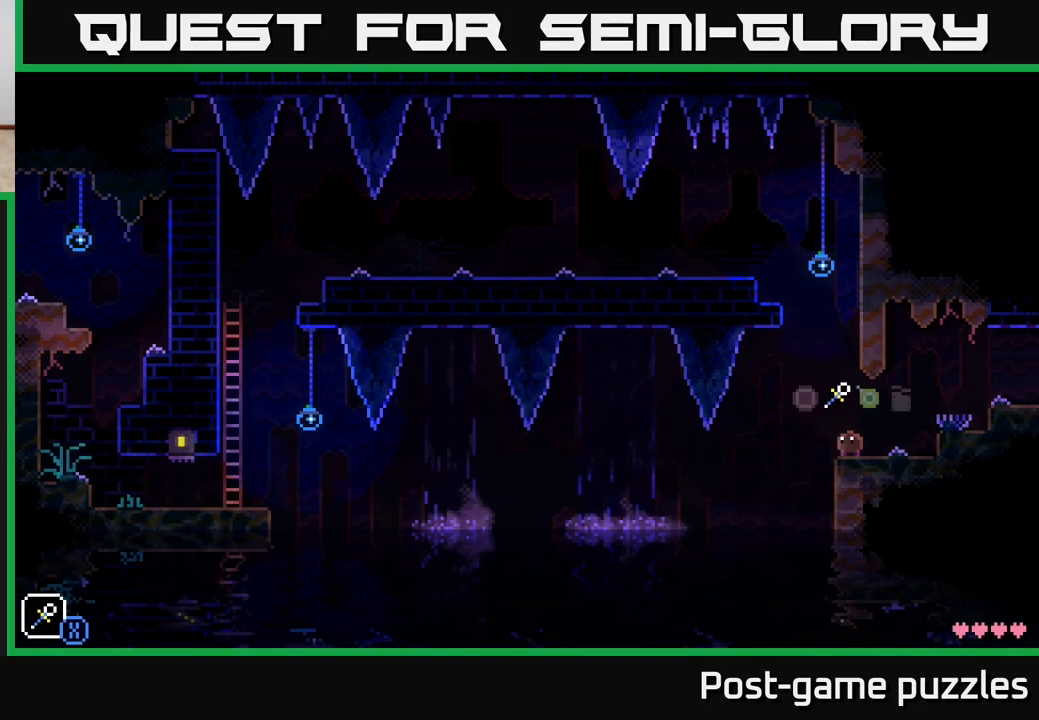
{"buttons": [], "left_stick": "center", "right_stick": "center", "events": [[67, "A", "down"], [67, "X", "down"], [83, "left_stick", "left"], [183, "X", "up"], [233, "A", "up"], [333, "left_stick", "center"]]}
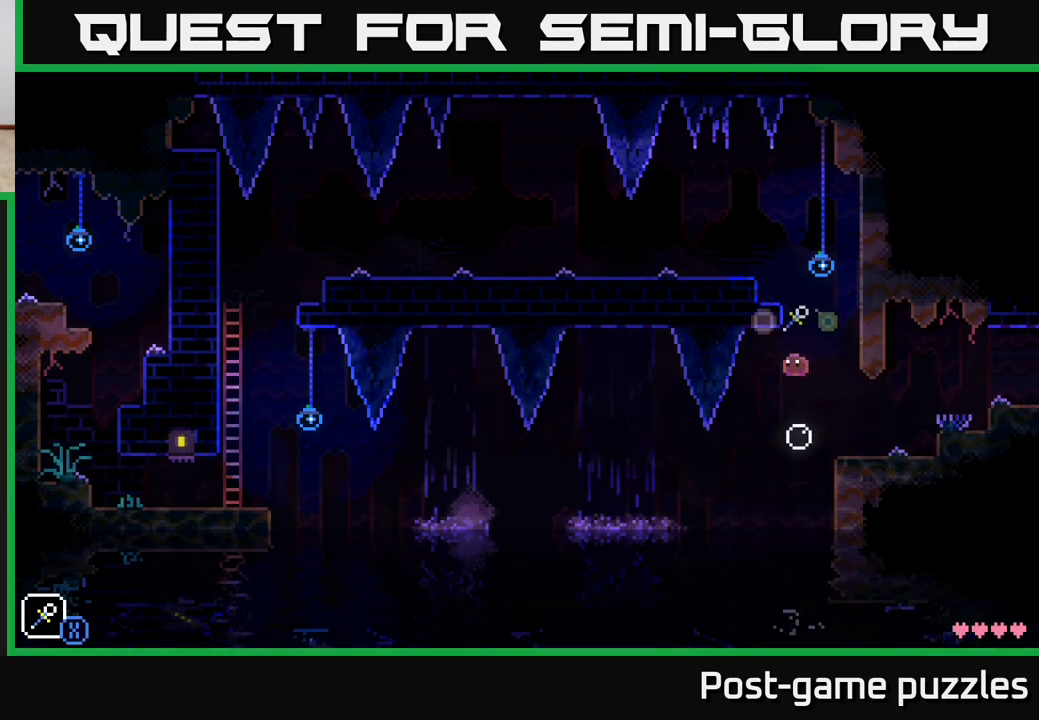
{"buttons": [], "left_stick": "center", "right_stick": "center", "events": [[133, "left_stick", "right"], [167, "A", "down"], [200, "X", "down"], [383, "X", "up"], [400, "A", "up"], [400, "left_stick", "center"]]}
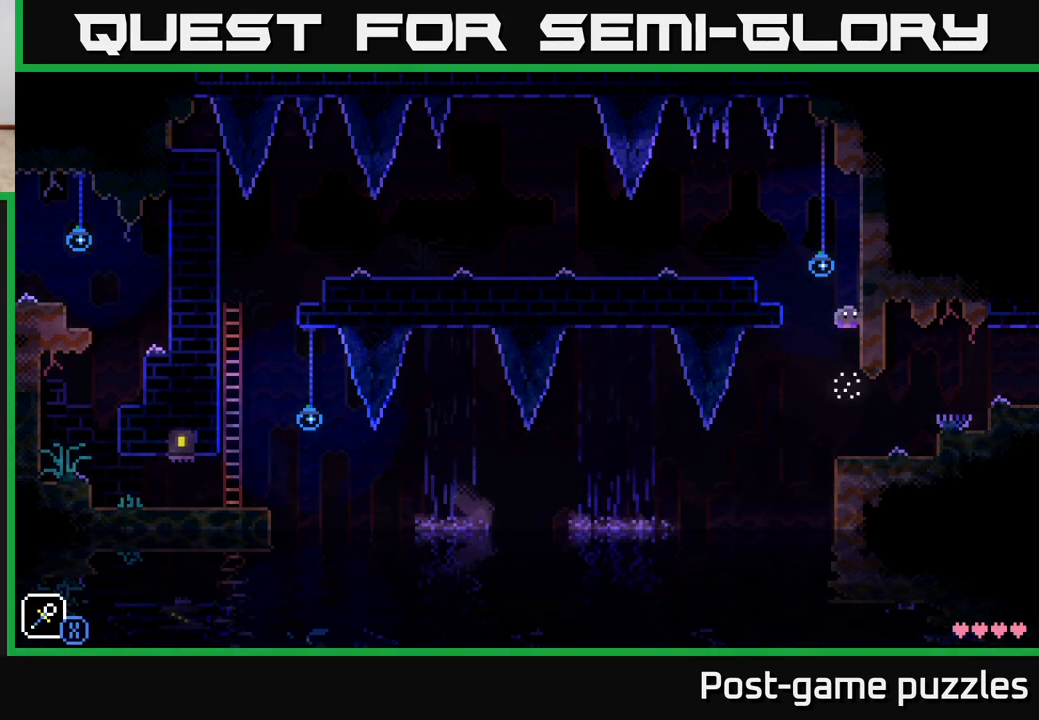
{"buttons": ["A"], "left_stick": "right", "right_stick": "center", "events": [[217, "left_stick", "left"], [267, "A", "down"], [500, "left_stick", "right"]]}
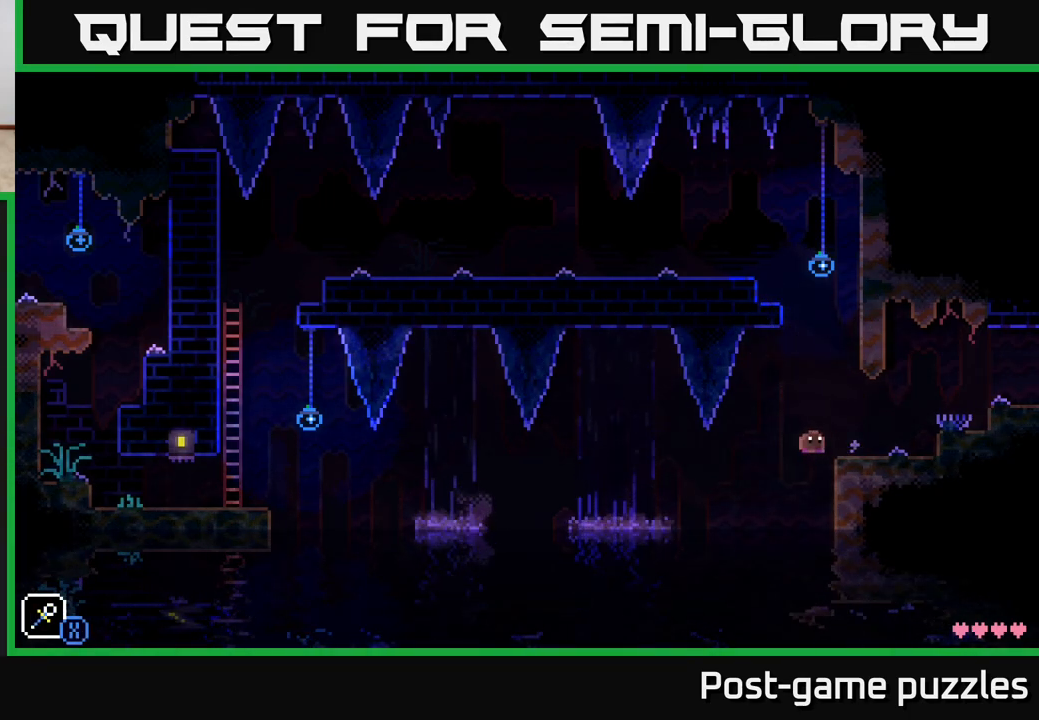
{"buttons": [], "left_stick": "center", "right_stick": "center", "events": [[17, "A", "up"], [100, "A", "down"], [300, "left_stick", "center"], [317, "A", "up"]]}
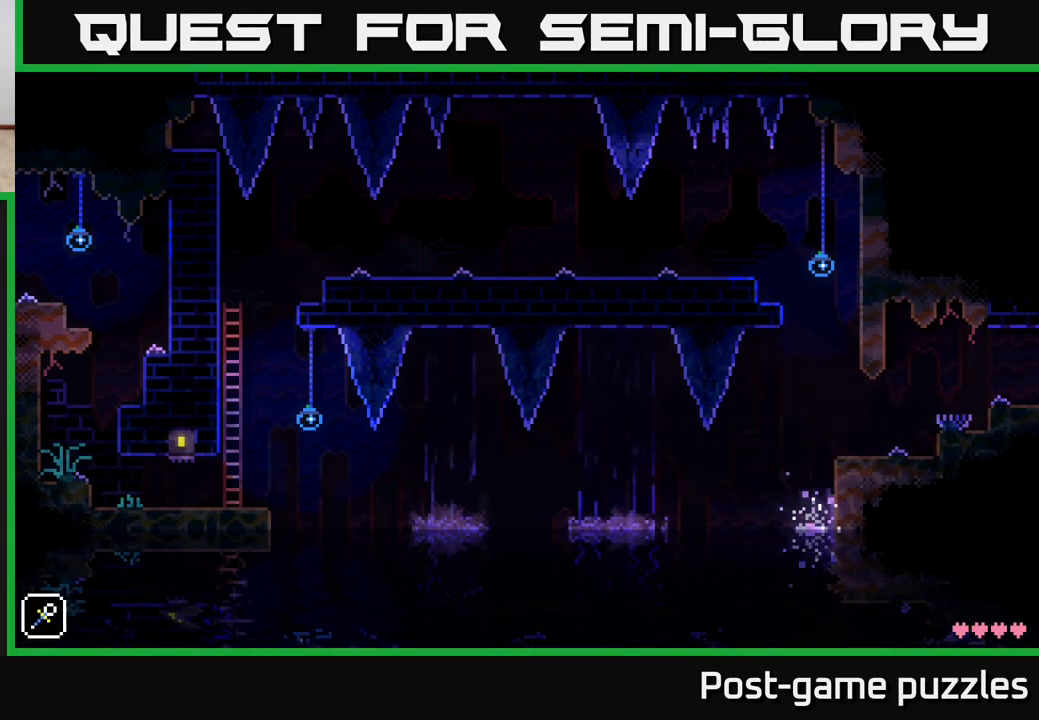
{"buttons": [], "left_stick": "center", "right_stick": "center", "events": []}
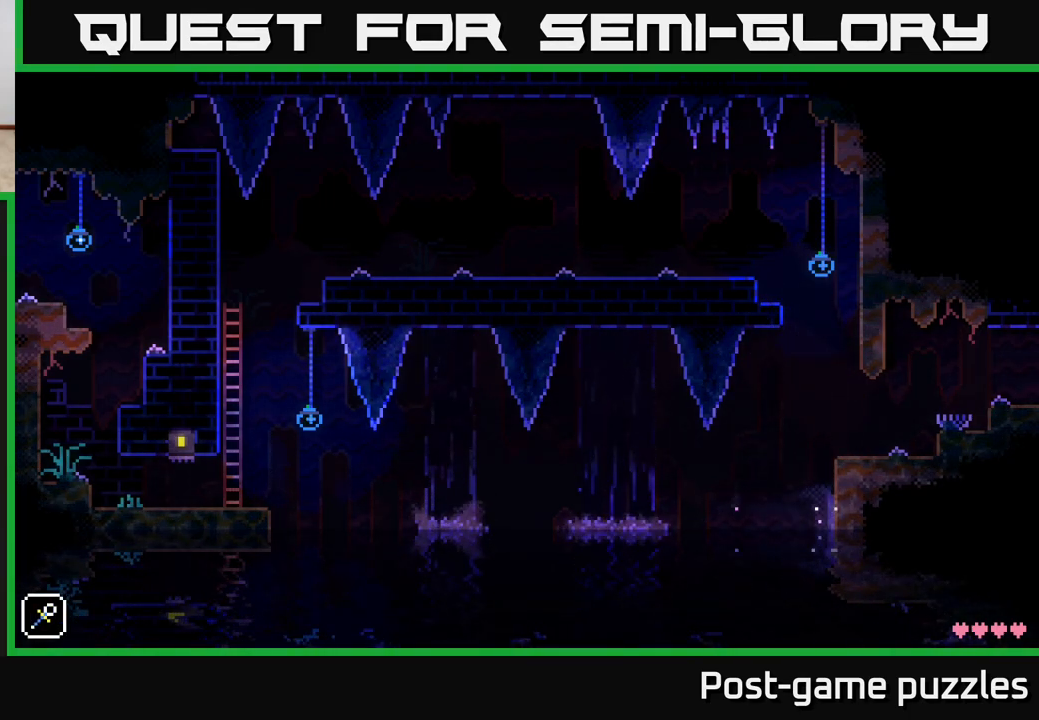
{"buttons": [], "left_stick": "center", "right_stick": "center", "events": []}
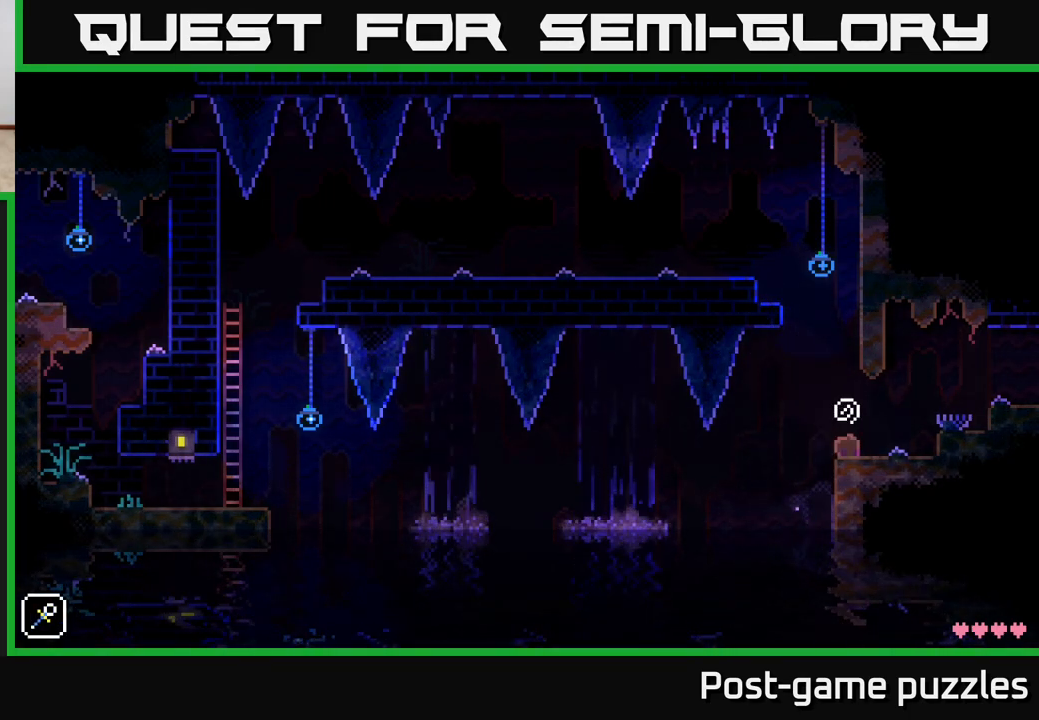
{"buttons": [], "left_stick": "left", "right_stick": "center", "events": [[283, "left_stick", "right"], [433, "left_stick", "center"], [500, "left_stick", "left"]]}
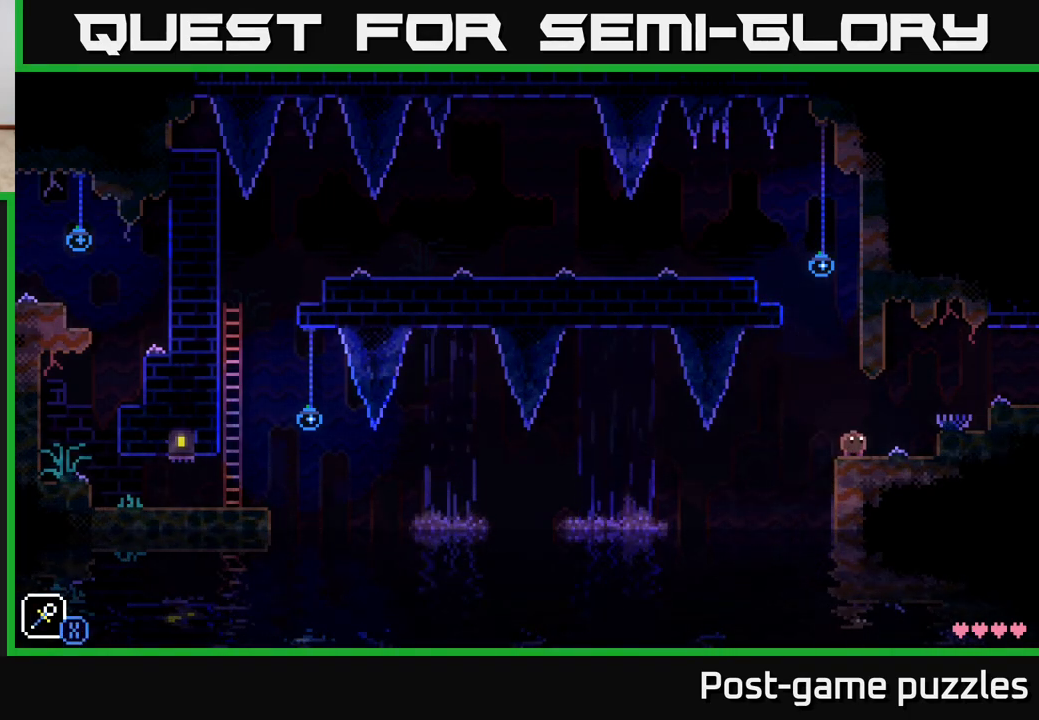
{"buttons": [], "left_stick": "center", "right_stick": "center", "events": [[183, "A", "down"], [267, "X", "down"], [467, "A", "up"], [467, "X", "up"], [467, "left_stick", "center"]]}
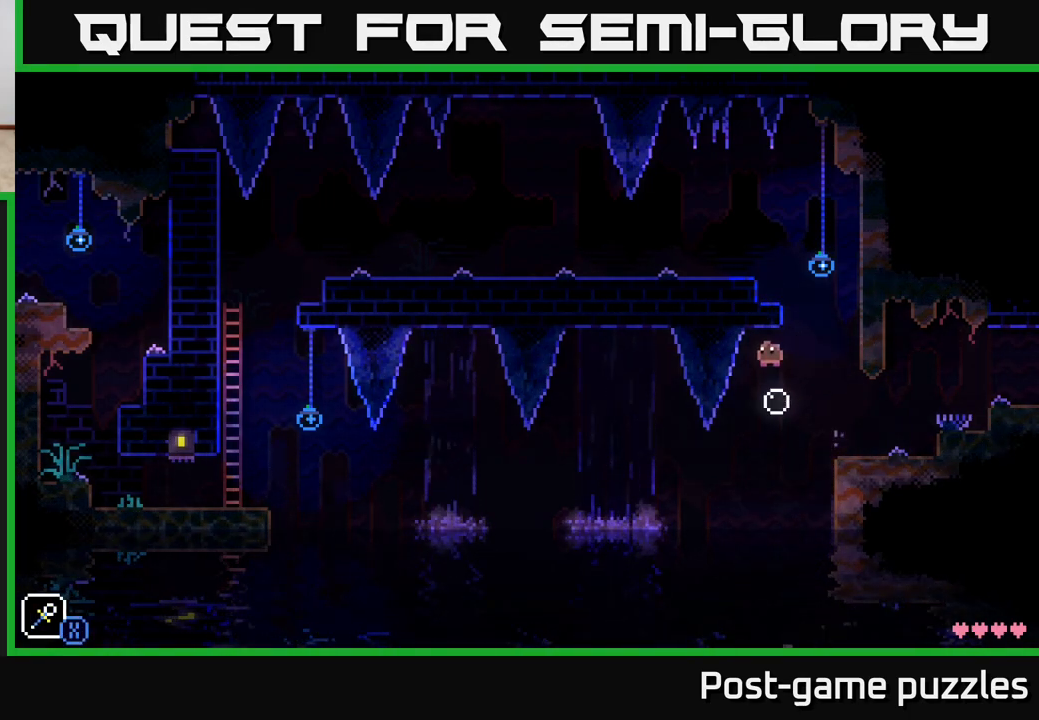
{"buttons": ["A", "X"], "left_stick": "right", "right_stick": "center", "events": [[100, "left_stick", "right"], [300, "A", "down"], [350, "X", "down"]]}
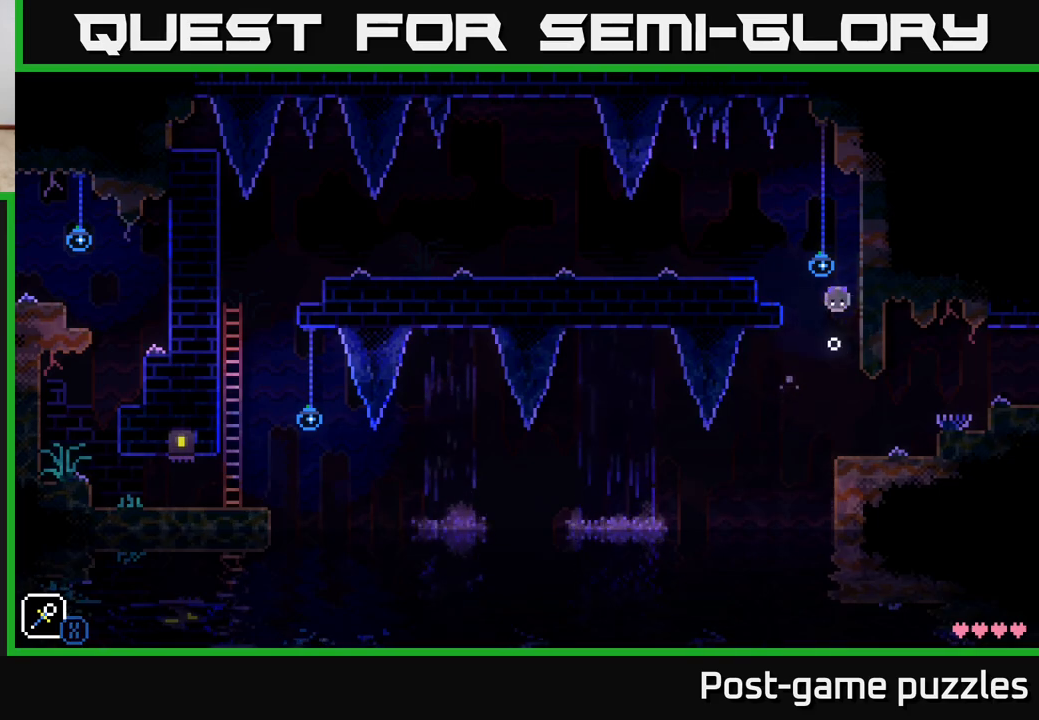
{"buttons": ["A"], "left_stick": "left", "right_stick": "center", "events": [[17, "left_stick", "center"], [67, "A", "up"], [67, "X", "up"], [267, "left_stick", "left"], [333, "A", "down"]]}
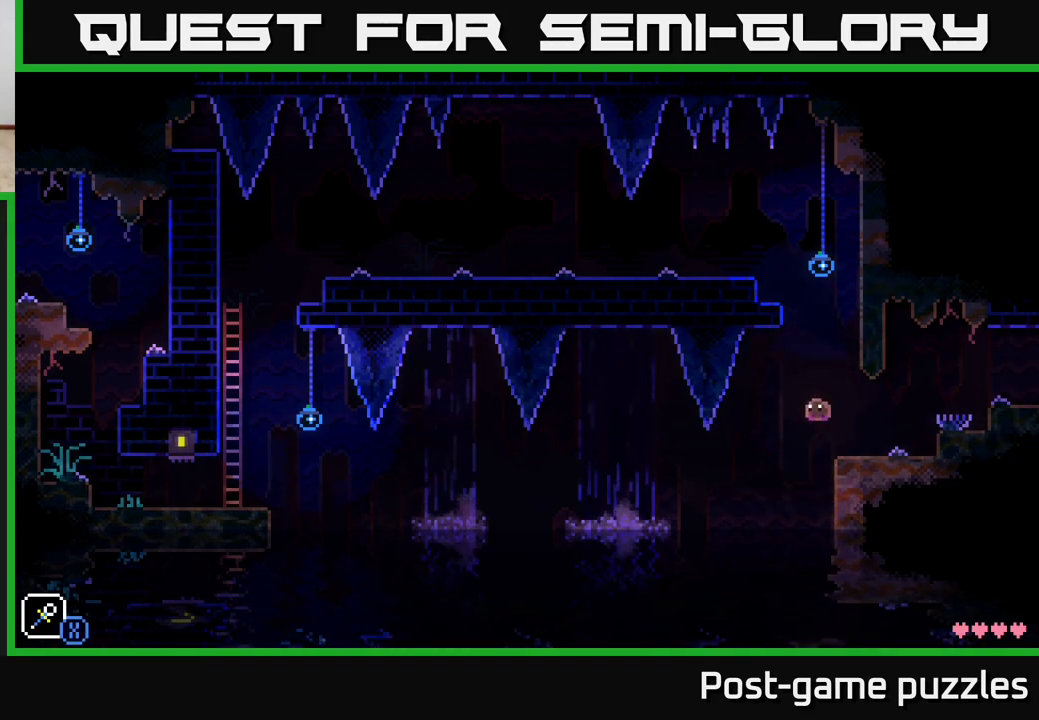
{"buttons": [], "left_stick": "center", "right_stick": "center", "events": [[100, "A", "up"], [100, "left_stick", "right"], [250, "left_stick", "center"]]}
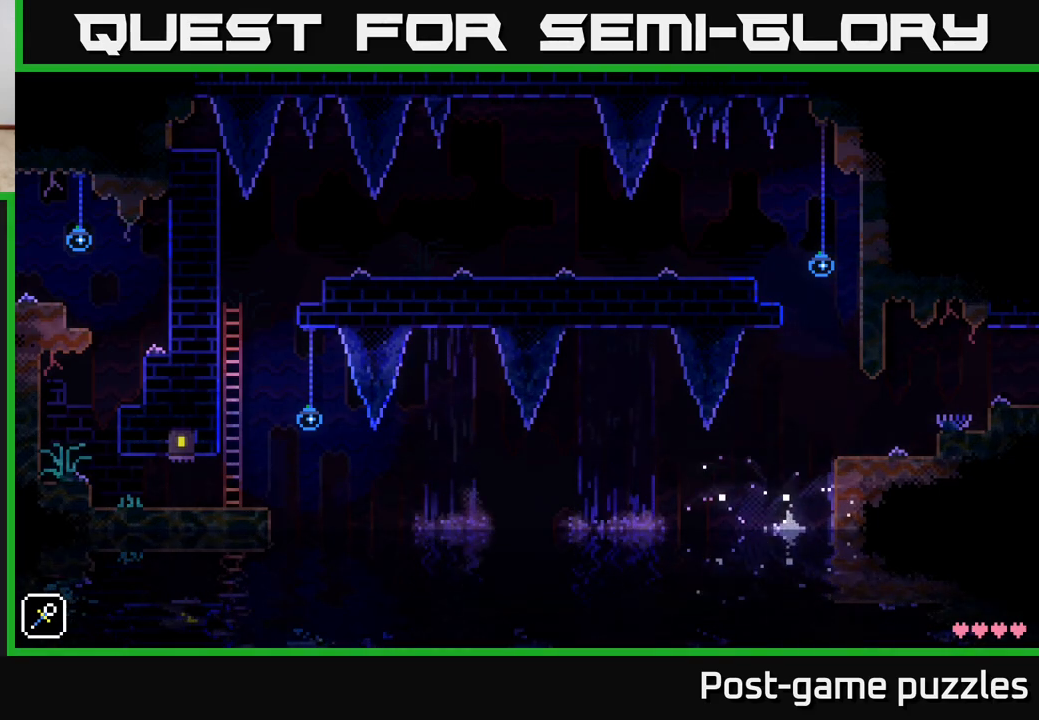
{"buttons": [], "left_stick": "center", "right_stick": "center", "events": []}
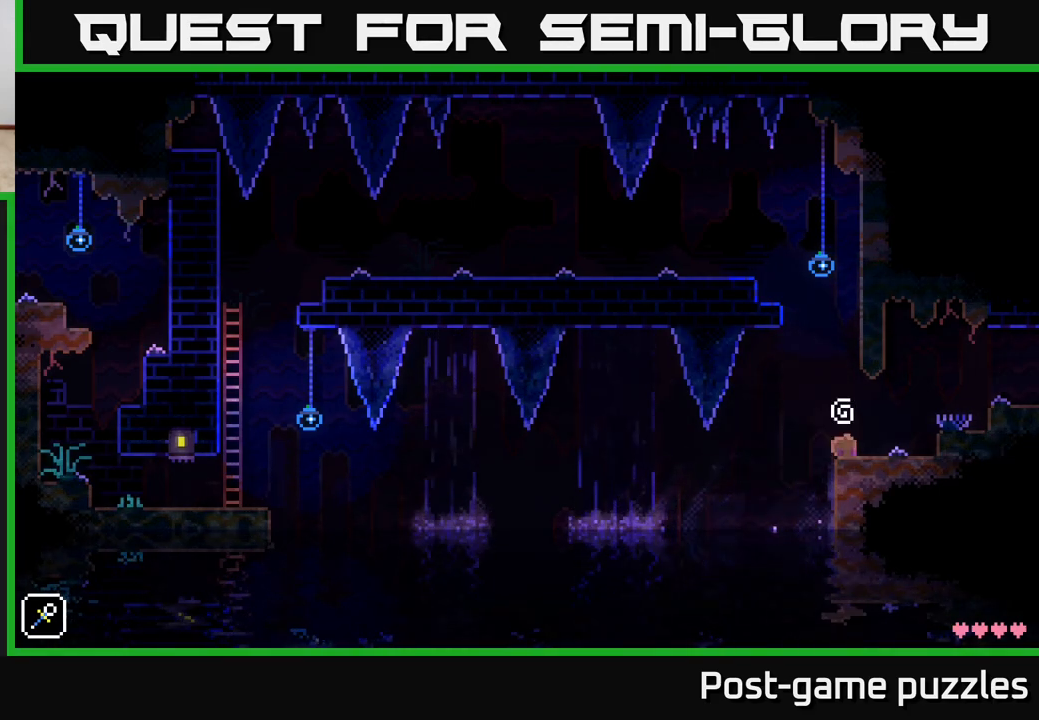
{"buttons": [], "left_stick": "right", "right_stick": "center", "events": [[433, "left_stick", "right"]]}
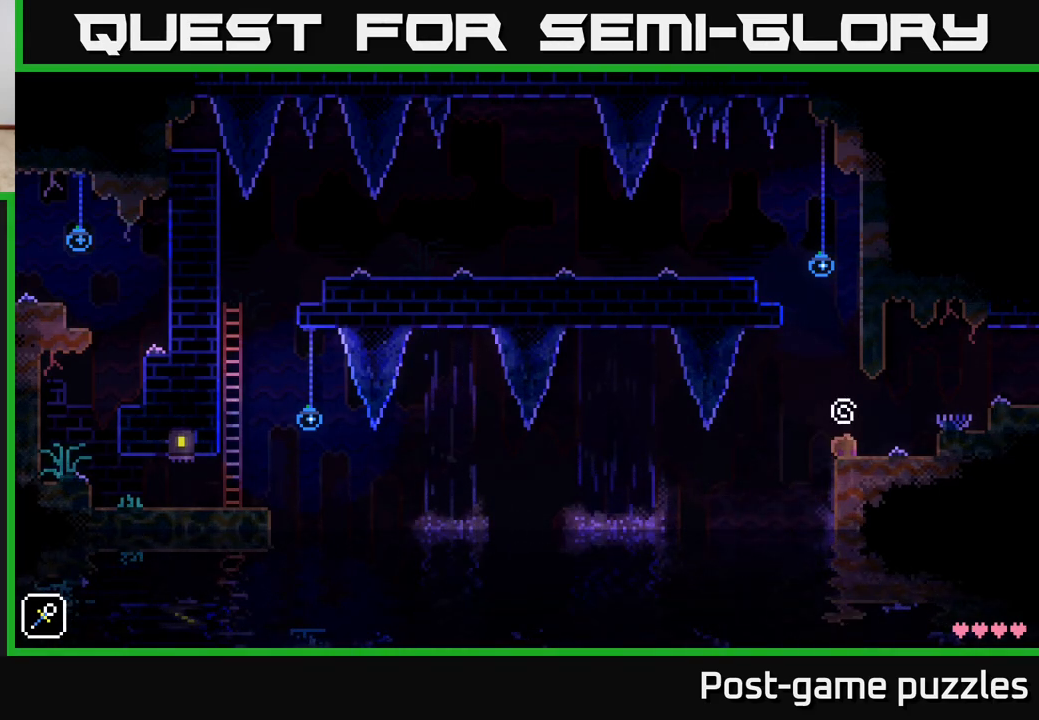
{"buttons": ["A", "X"], "left_stick": "left", "right_stick": "center", "events": [[50, "left_stick", "center"], [267, "left_stick", "left"], [383, "A", "down"], [433, "X", "down"]]}
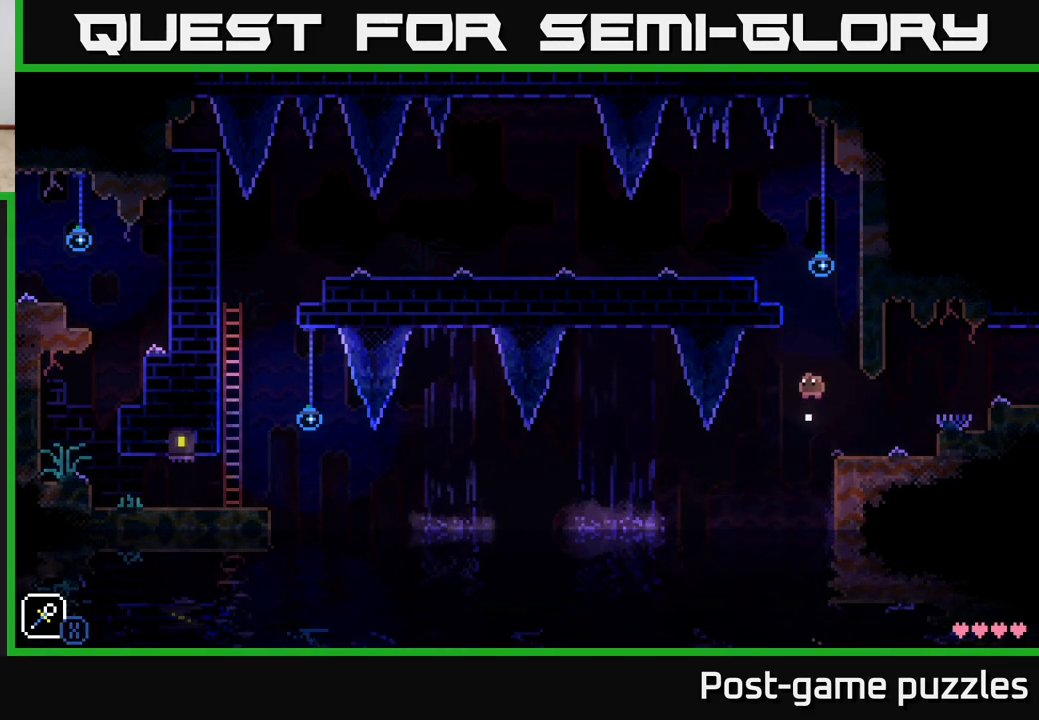
{"buttons": ["A", "X"], "left_stick": "right", "right_stick": "center", "events": [[100, "X", "up"], [117, "A", "up"], [183, "left_stick", "right"], [317, "left_stick", "center"], [400, "left_stick", "right"], [450, "A", "down"], [500, "X", "down"]]}
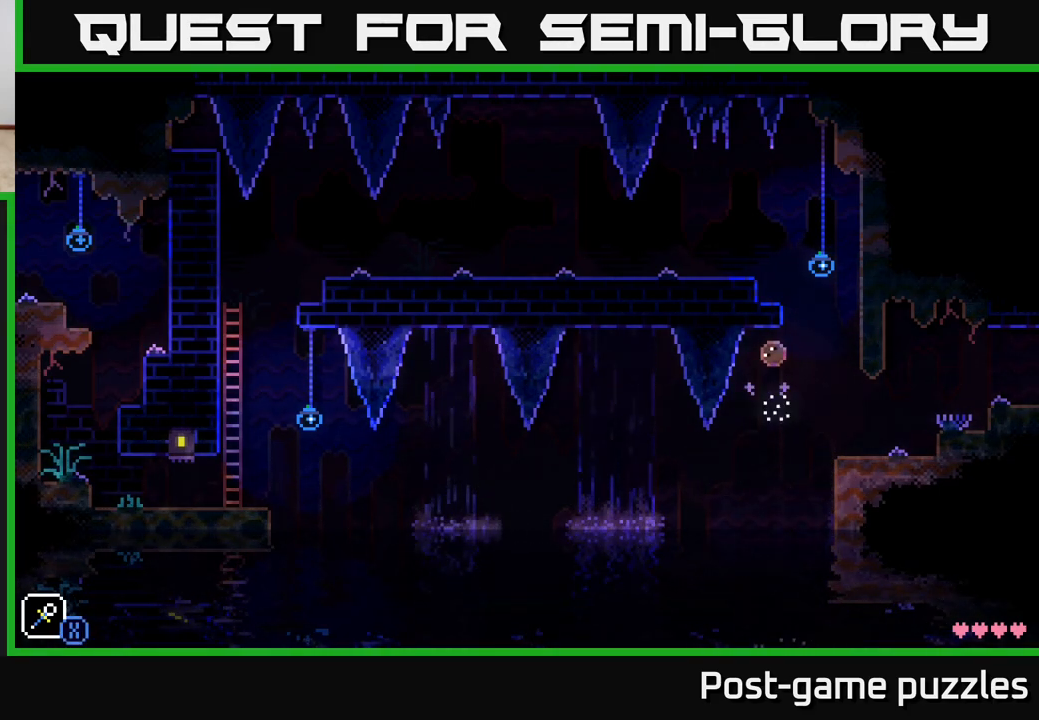
{"buttons": [], "left_stick": "right", "right_stick": "center", "events": [[217, "left_stick", "left"], [250, "X", "up"], [300, "A", "up"], [367, "left_stick", "right"]]}
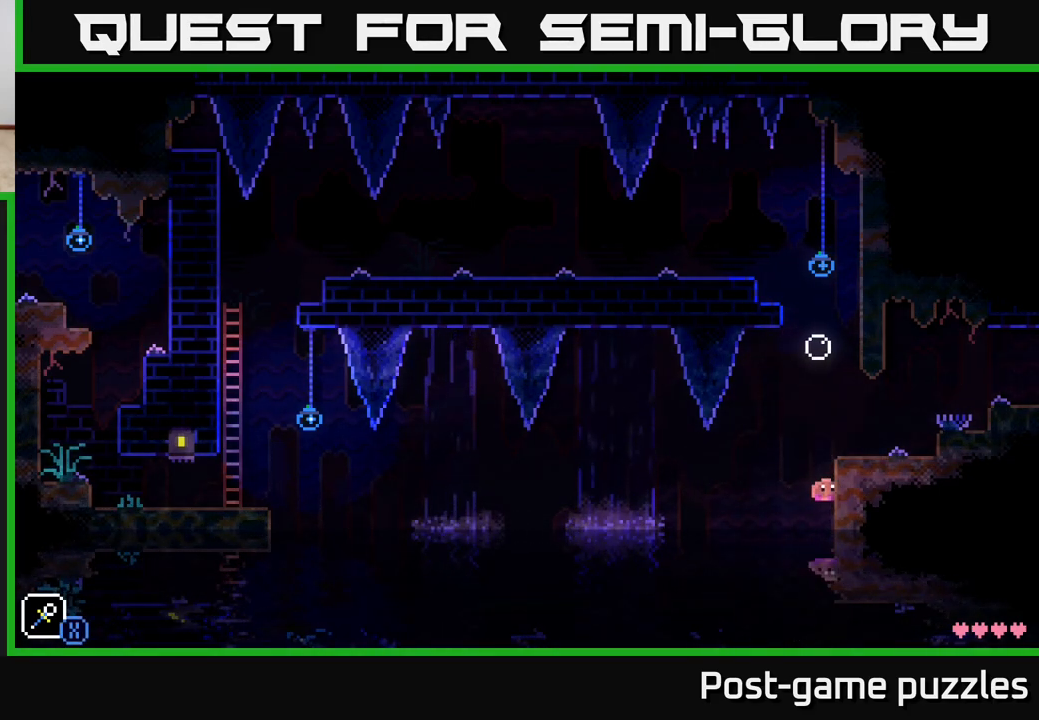
{"buttons": [], "left_stick": "center", "right_stick": "center", "events": [[117, "left_stick", "center"]]}
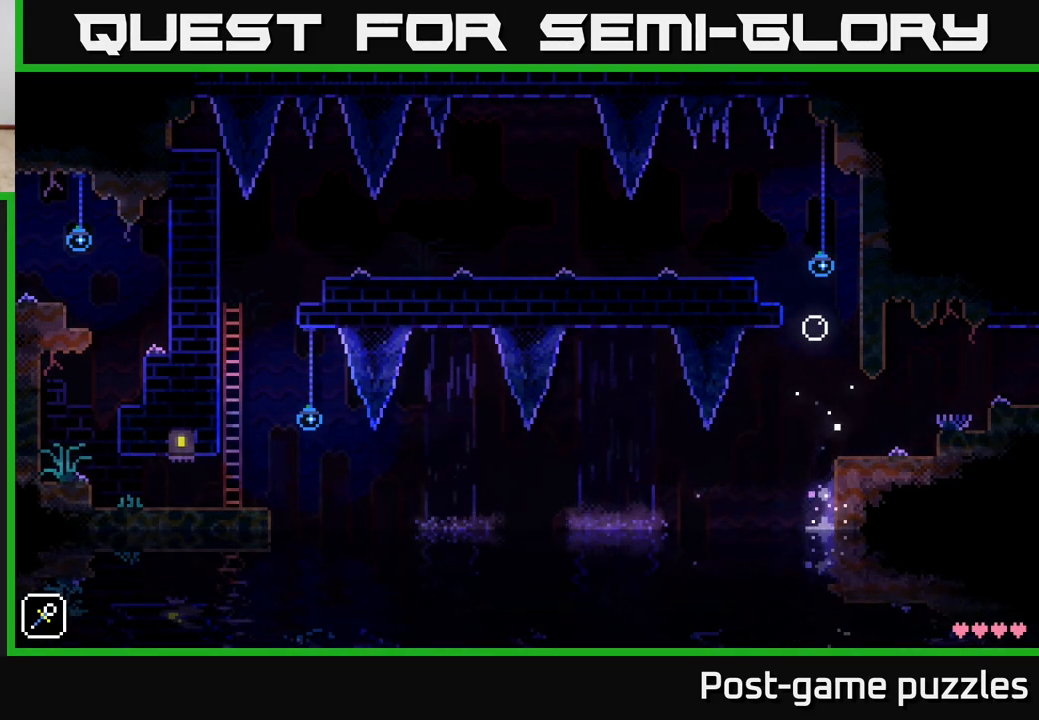
{"buttons": [], "left_stick": "center", "right_stick": "center", "events": []}
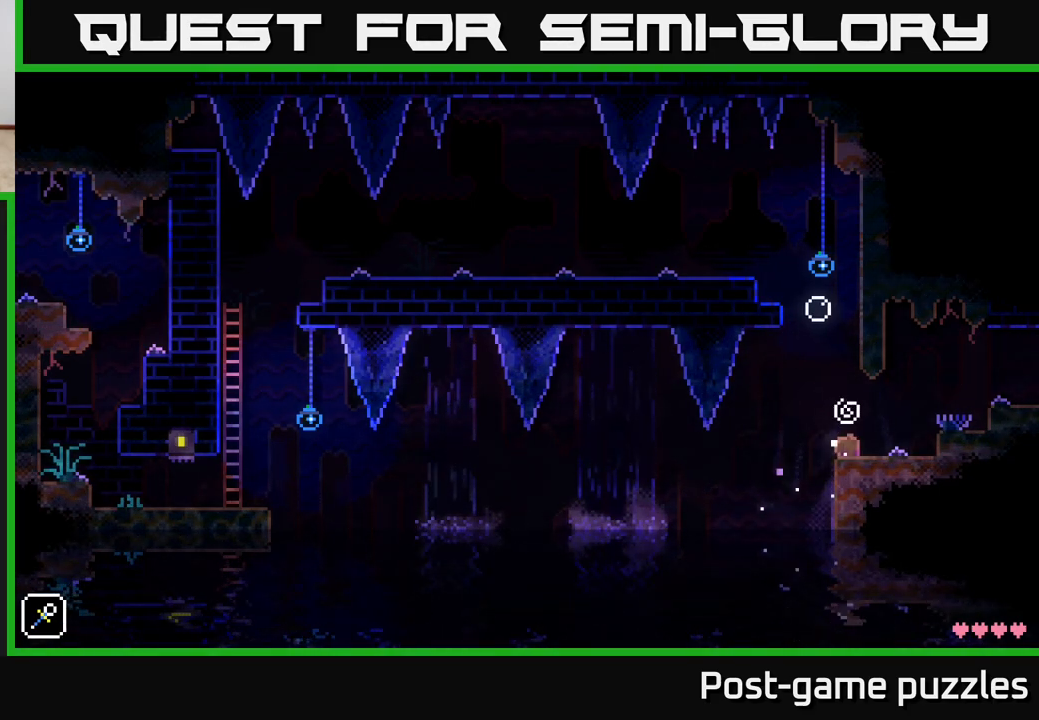
{"buttons": [], "left_stick": "center", "right_stick": "center", "events": []}
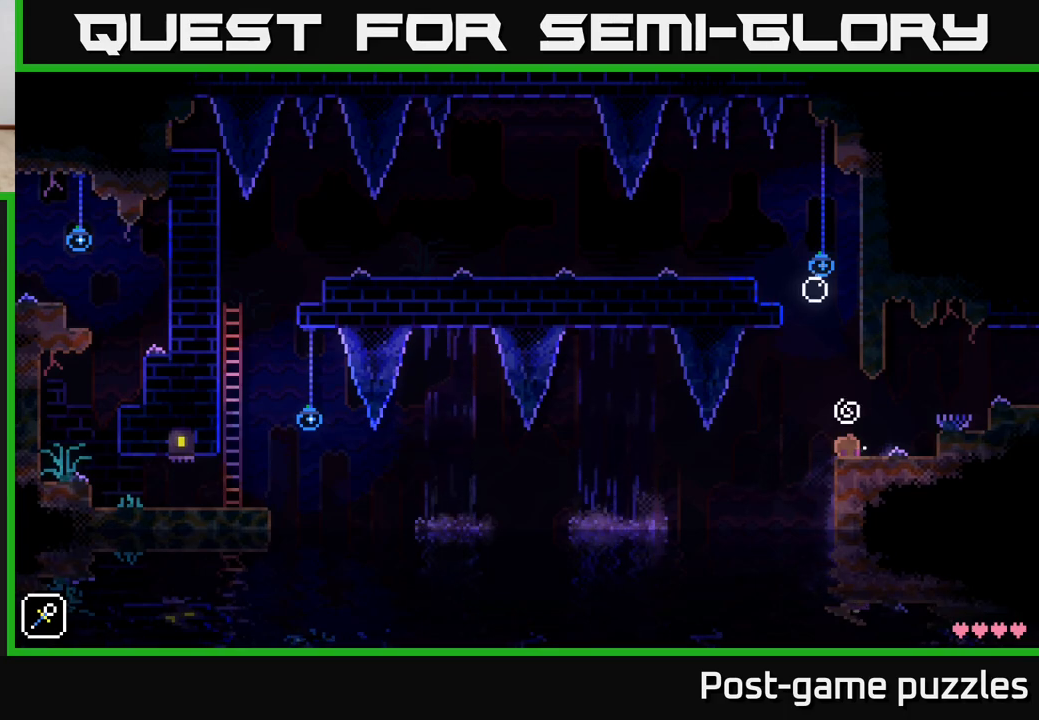
{"buttons": [], "left_stick": "center", "right_stick": "center", "events": [[217, "left_stick", "right"], [350, "left_stick", "center"]]}
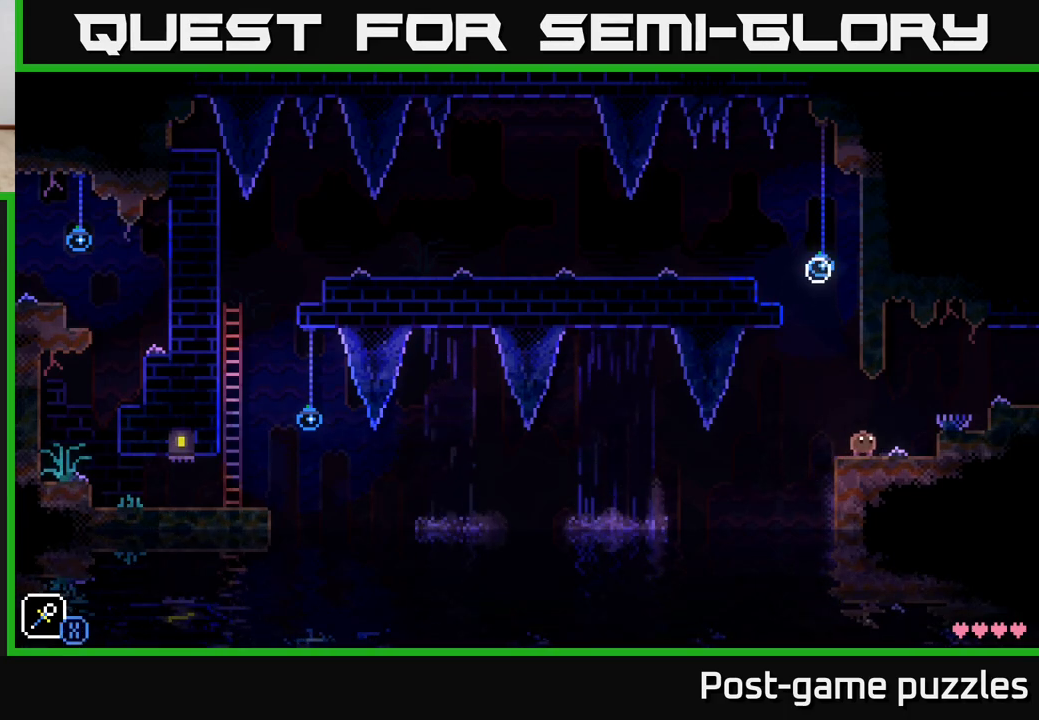
{"buttons": [], "left_stick": "center", "right_stick": "center", "events": [[100, "left_stick", "left"], [267, "A", "down"], [333, "X", "down"], [433, "A", "up"], [433, "X", "up"], [433, "left_stick", "center"]]}
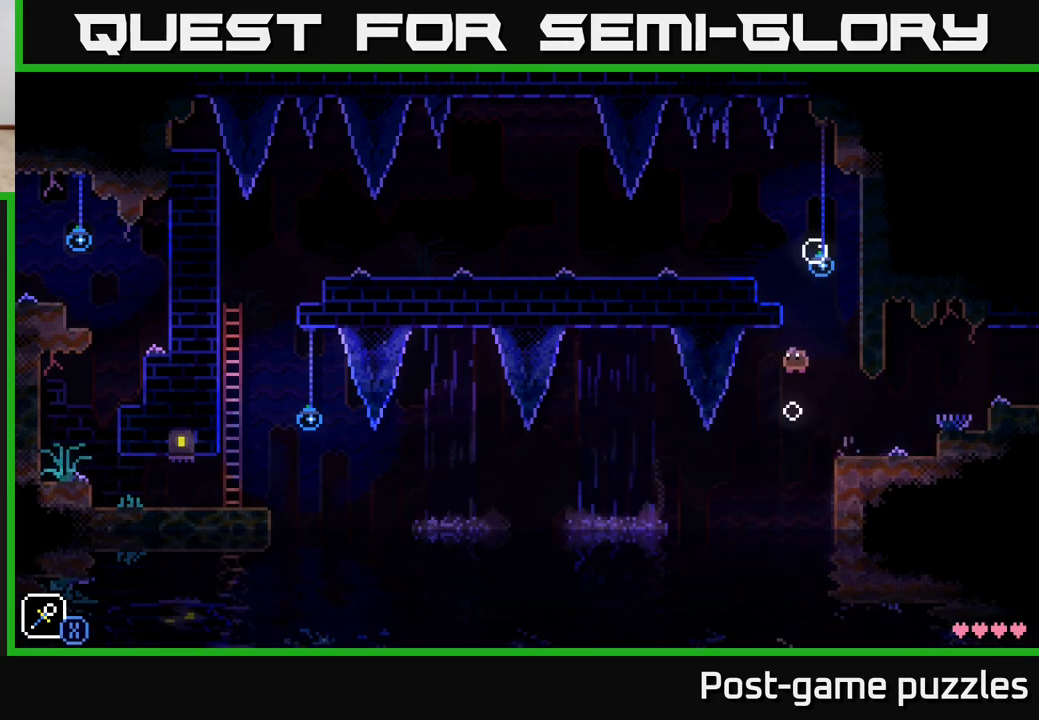
{"buttons": ["A", "X"], "left_stick": "center", "right_stick": "center", "events": [[217, "left_stick", "right"], [283, "A", "down"], [317, "X", "down"], [433, "left_stick", "center"]]}
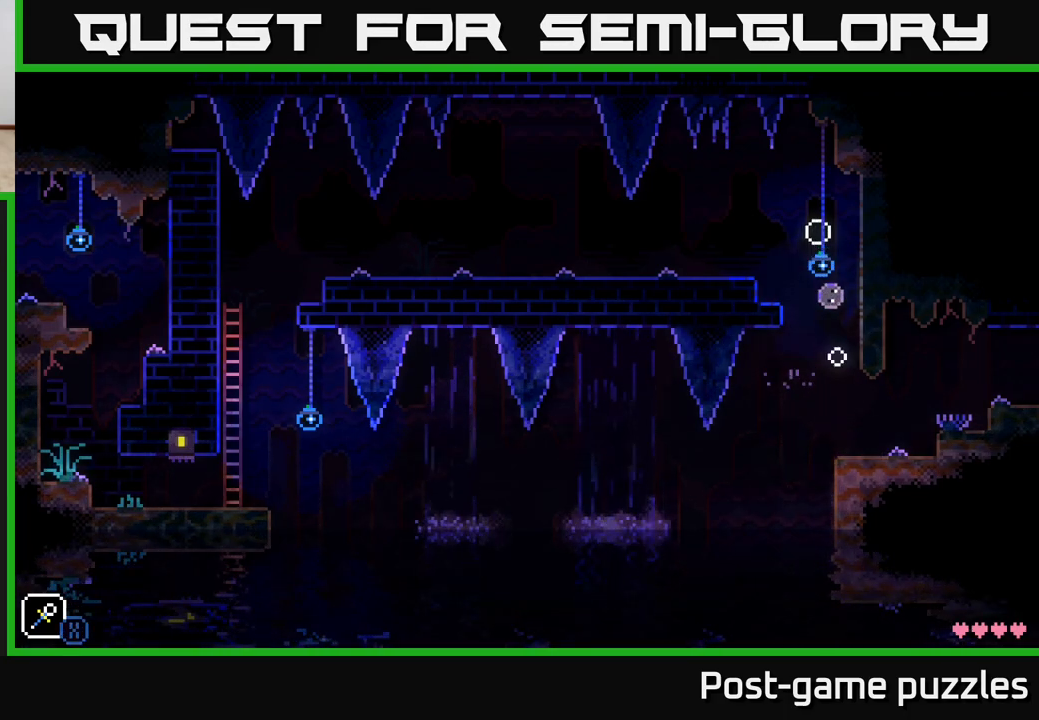
{"buttons": ["A"], "left_stick": "right", "right_stick": "center", "events": [[50, "X", "up"], [100, "A", "up"], [167, "left_stick", "right"], [267, "left_stick", "center"], [317, "left_stick", "left"], [333, "A", "down"], [400, "left_stick", "center"], [450, "left_stick", "right"]]}